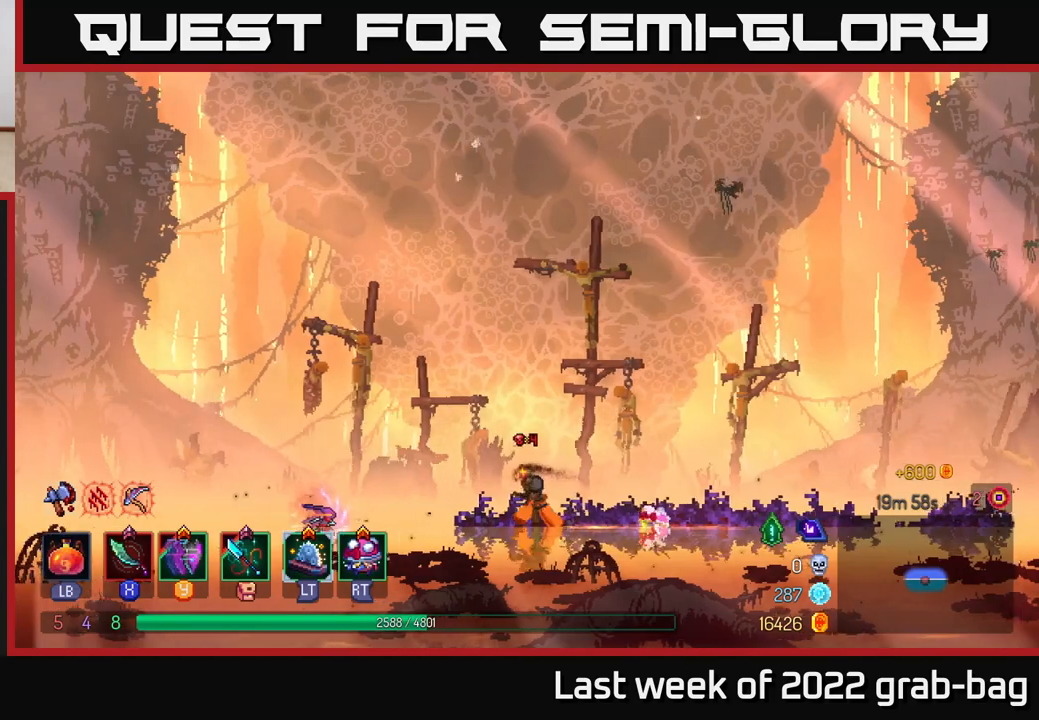
Gameplay with a controller (Xbox layout); each line is a JSON object with the inputs held at the frame after it. "events" lists button and stick changes between this image and that frame as [ms after this image, input, new state], when the widget could be followed in between.
{"buttons": [], "left_stick": "left", "right_stick": "center", "events": []}
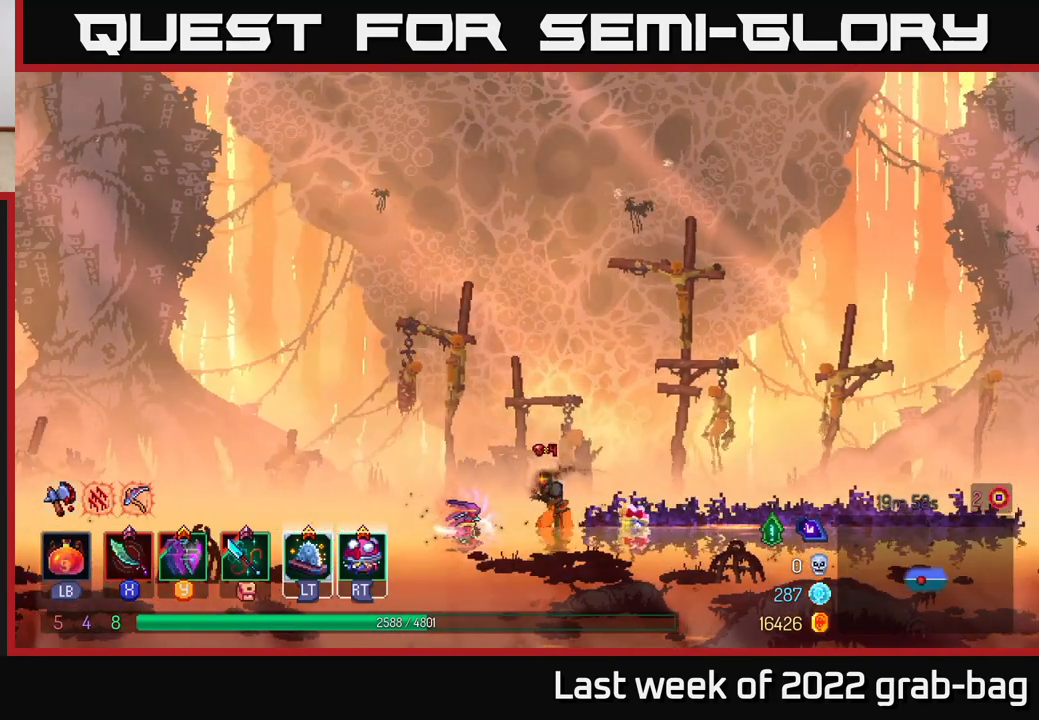
{"buttons": [], "left_stick": "center", "right_stick": "center", "events": [[200, "left_stick", "center"], [233, "R1", "down"], [300, "R1", "up"]]}
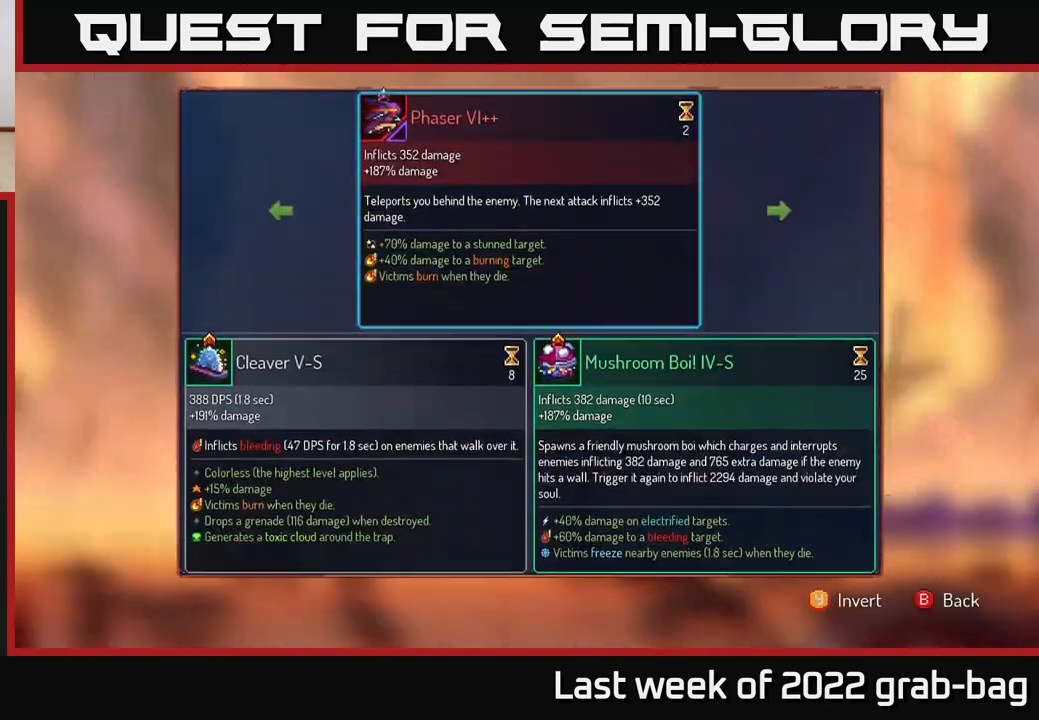
{"buttons": [], "left_stick": "center", "right_stick": "center", "events": []}
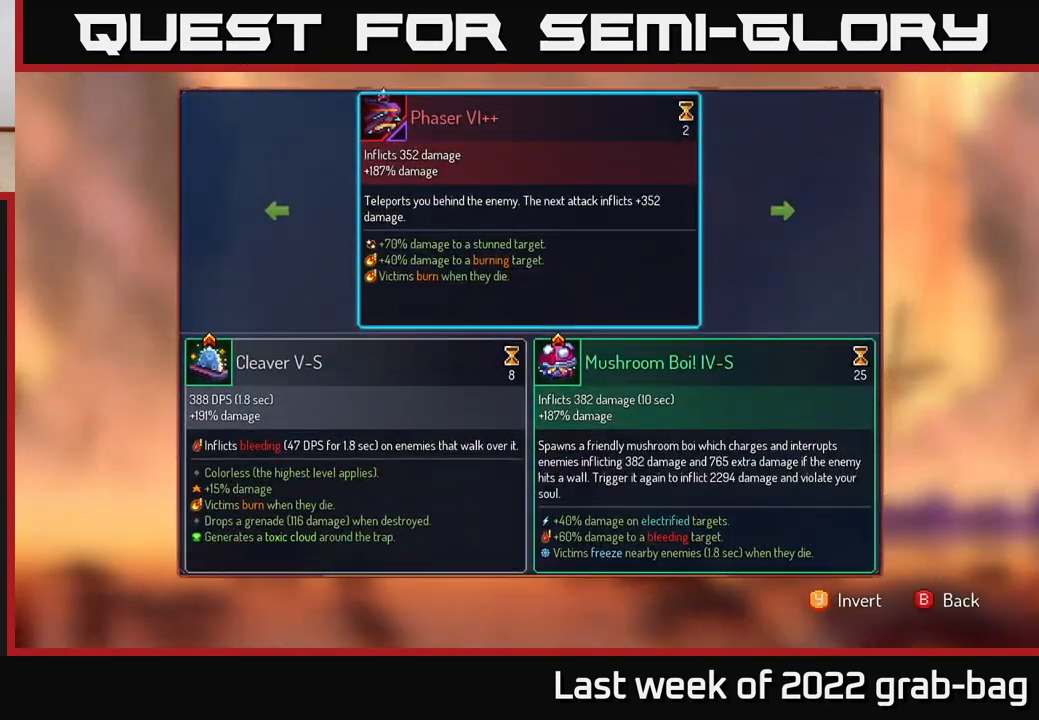
{"buttons": [], "left_stick": "center", "right_stick": "center", "events": []}
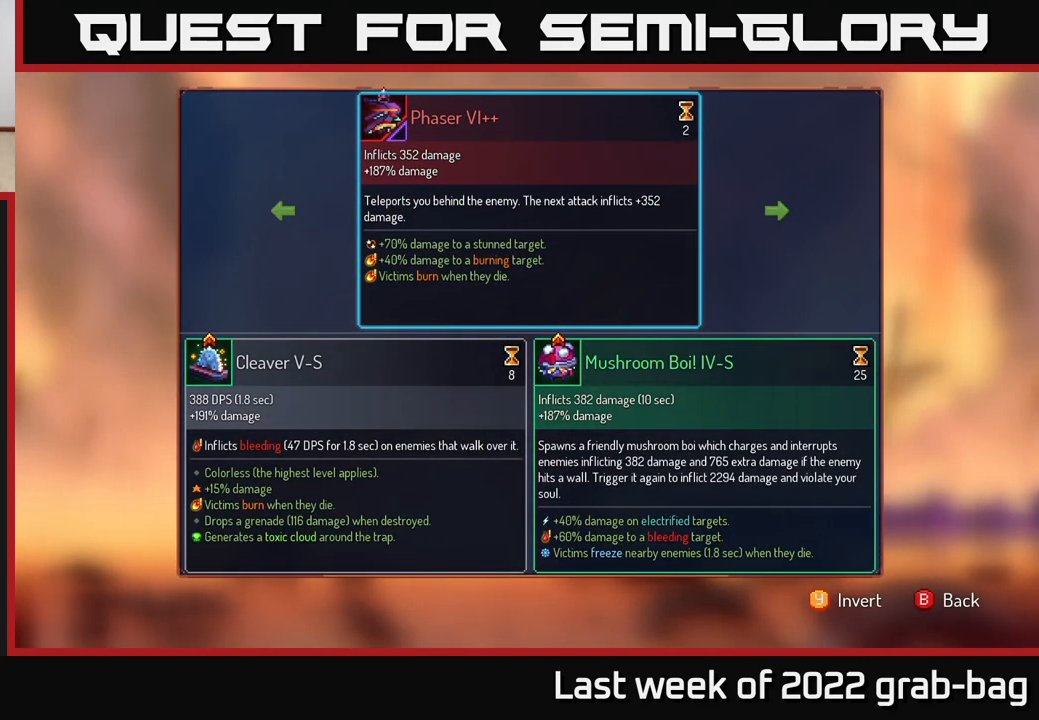
{"buttons": [], "left_stick": "center", "right_stick": "center", "events": []}
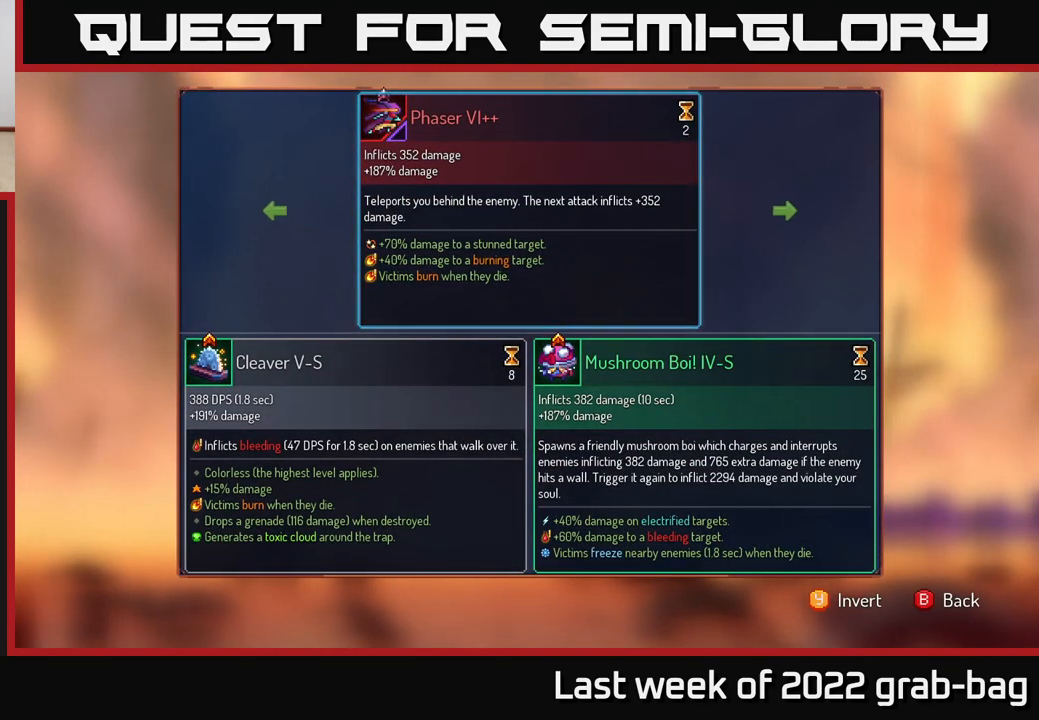
{"buttons": [], "left_stick": "center", "right_stick": "center", "events": []}
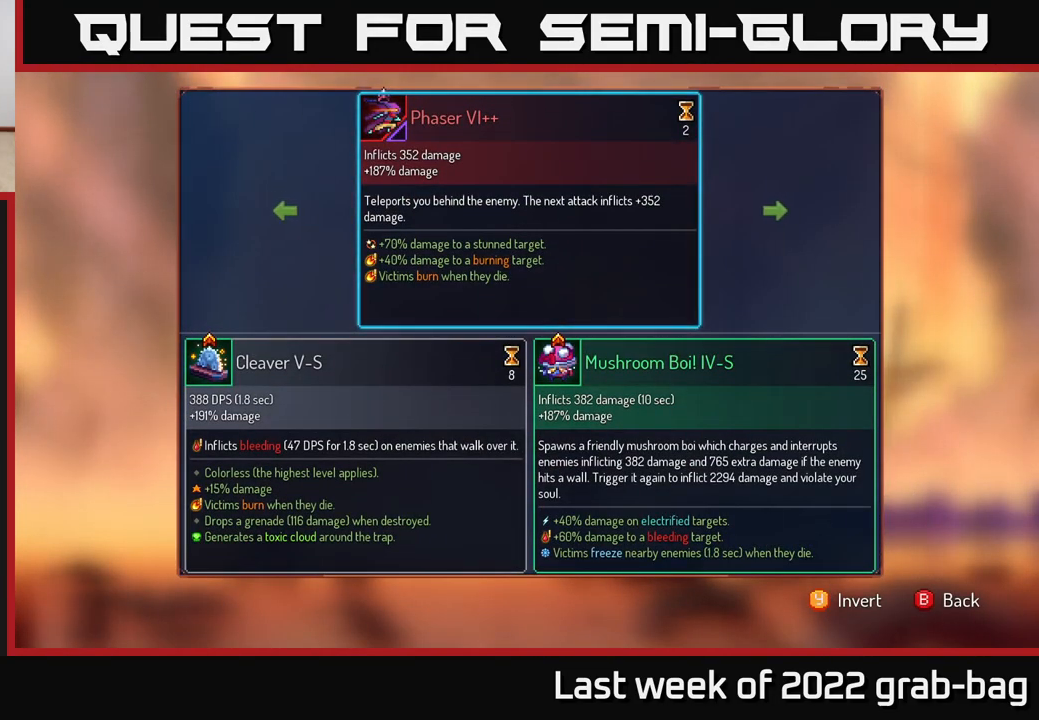
{"buttons": [], "left_stick": "center", "right_stick": "center", "events": []}
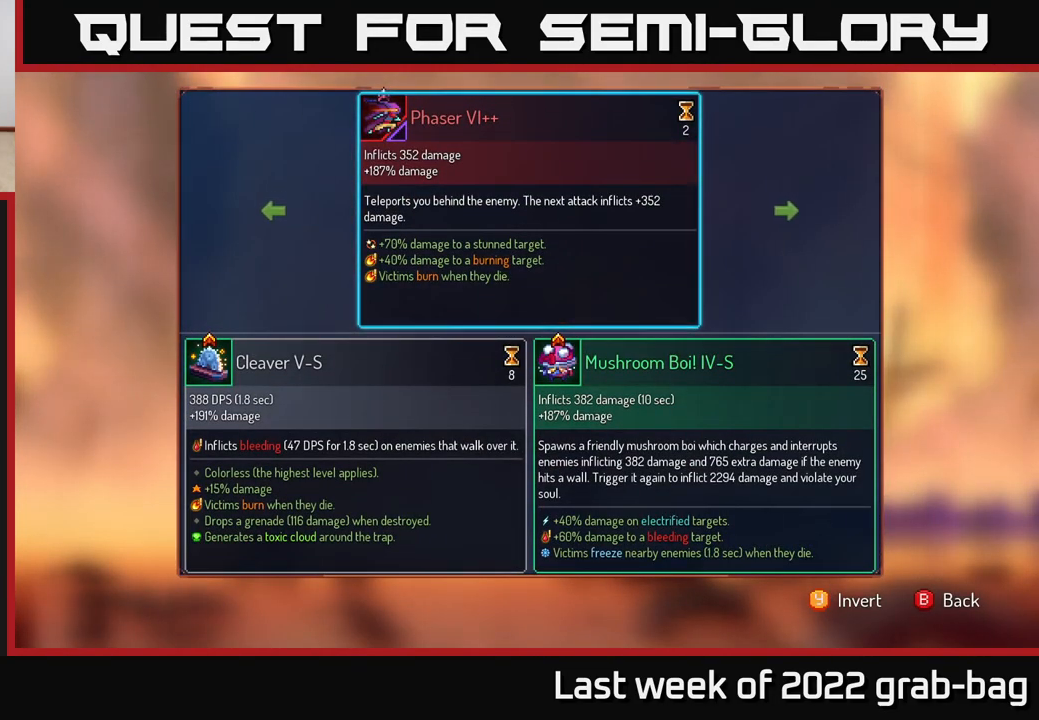
{"buttons": [], "left_stick": "center", "right_stick": "center", "events": []}
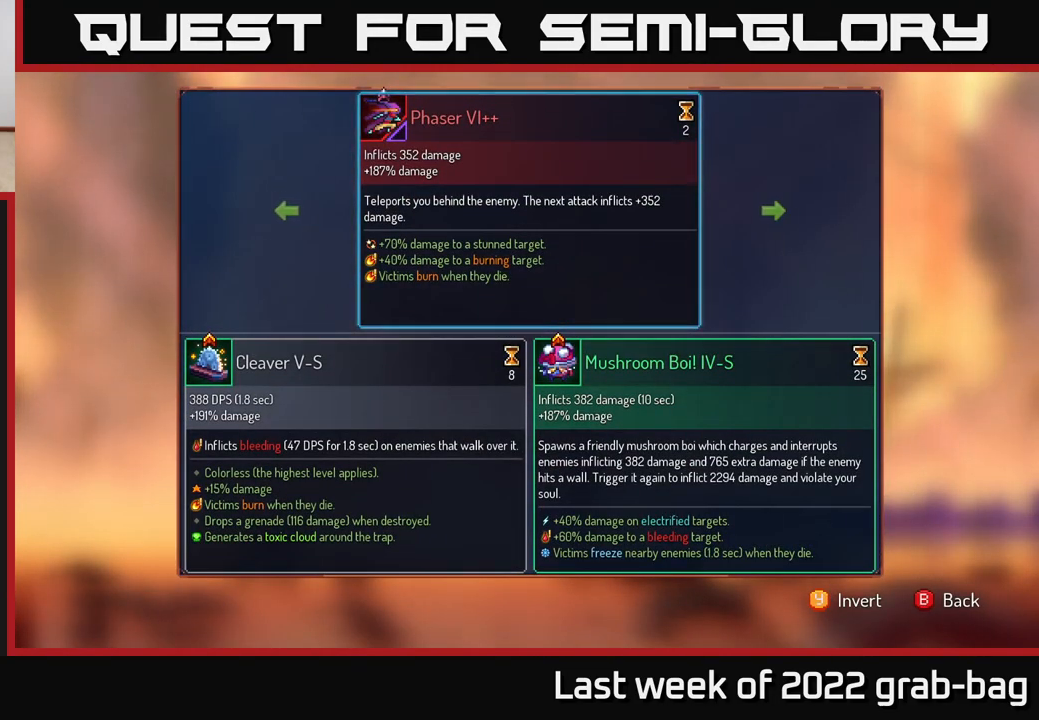
{"buttons": [], "left_stick": "center", "right_stick": "center", "events": []}
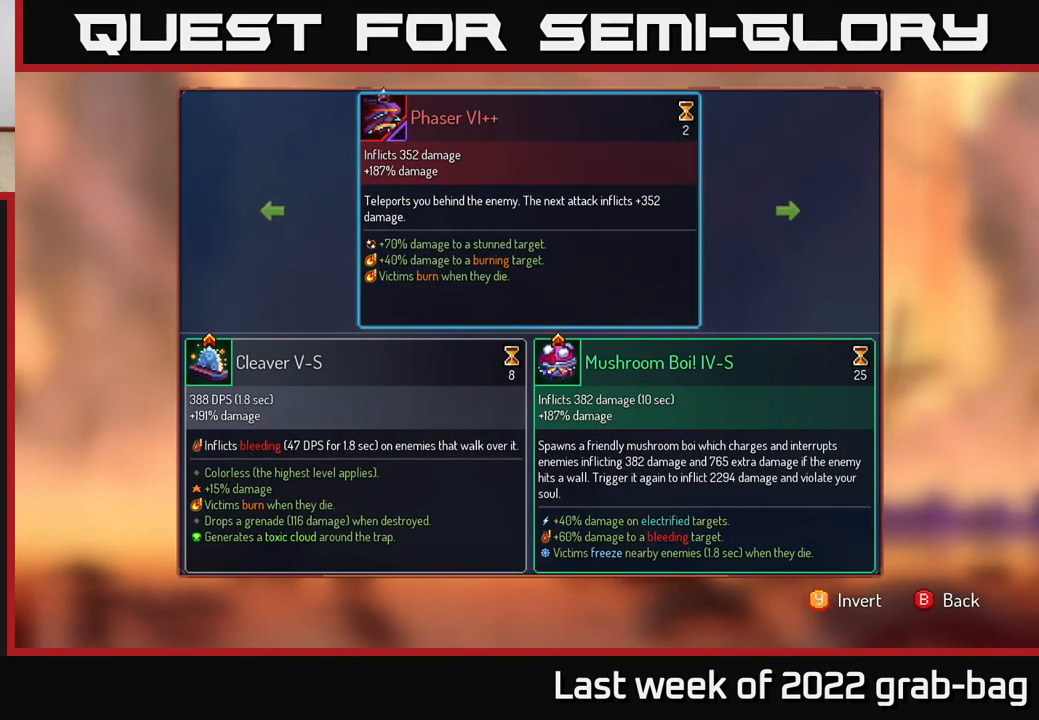
{"buttons": [], "left_stick": "center", "right_stick": "center", "events": []}
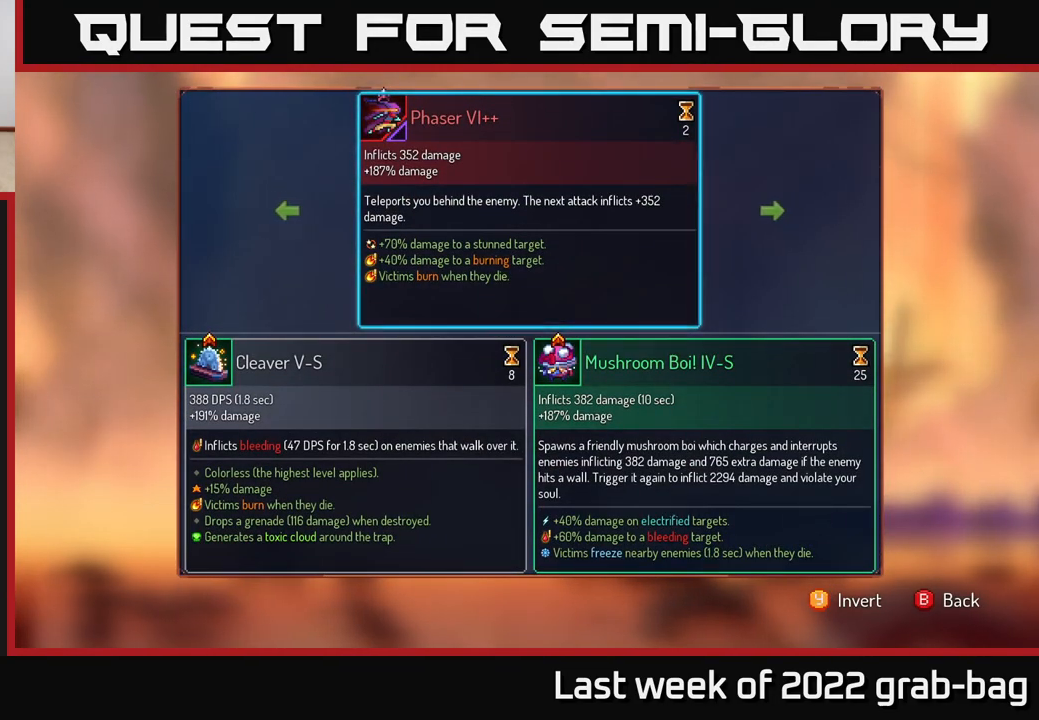
{"buttons": ["R1"], "left_stick": "center", "right_stick": "center", "events": [[17, "B", "down"], [67, "B", "up"], [250, "R1", "down"]]}
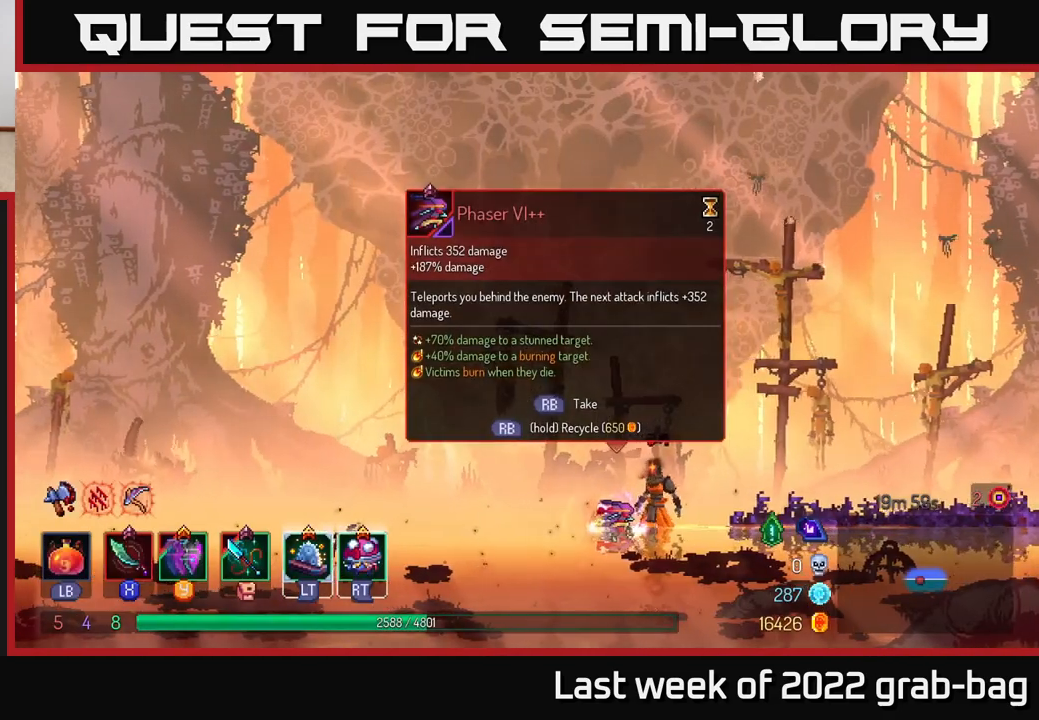
{"buttons": ["R1"], "left_stick": "center", "right_stick": "center", "events": []}
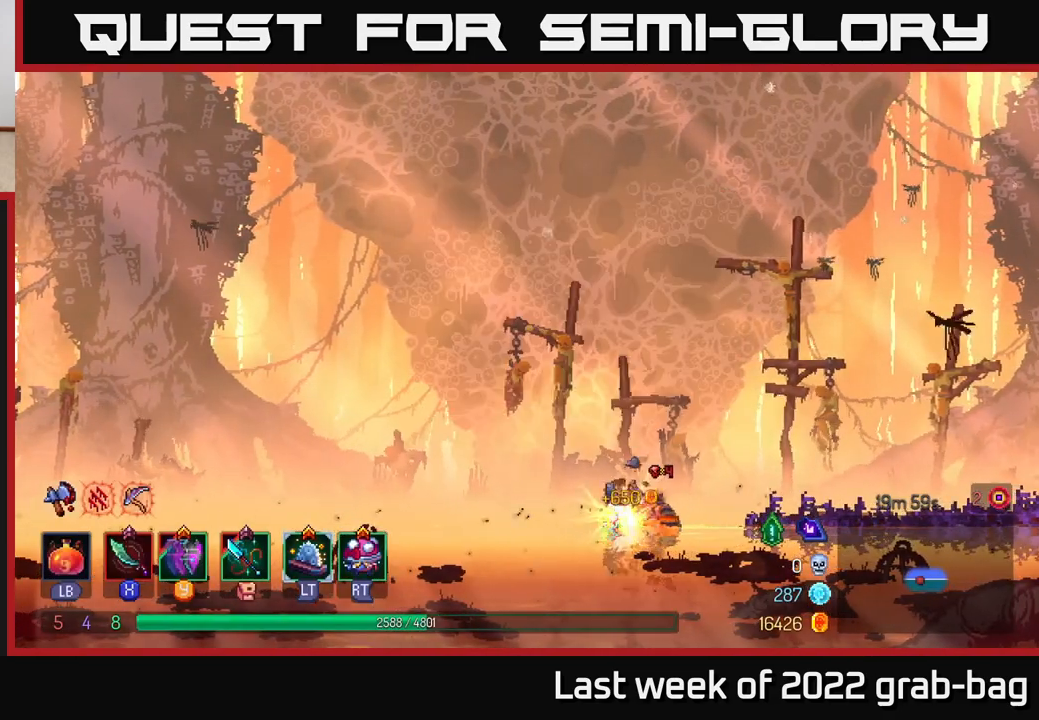
{"buttons": [], "left_stick": "left", "right_stick": "center", "events": [[83, "left_stick", "left"], [117, "R1", "up"], [250, "B", "down"], [317, "B", "up"]]}
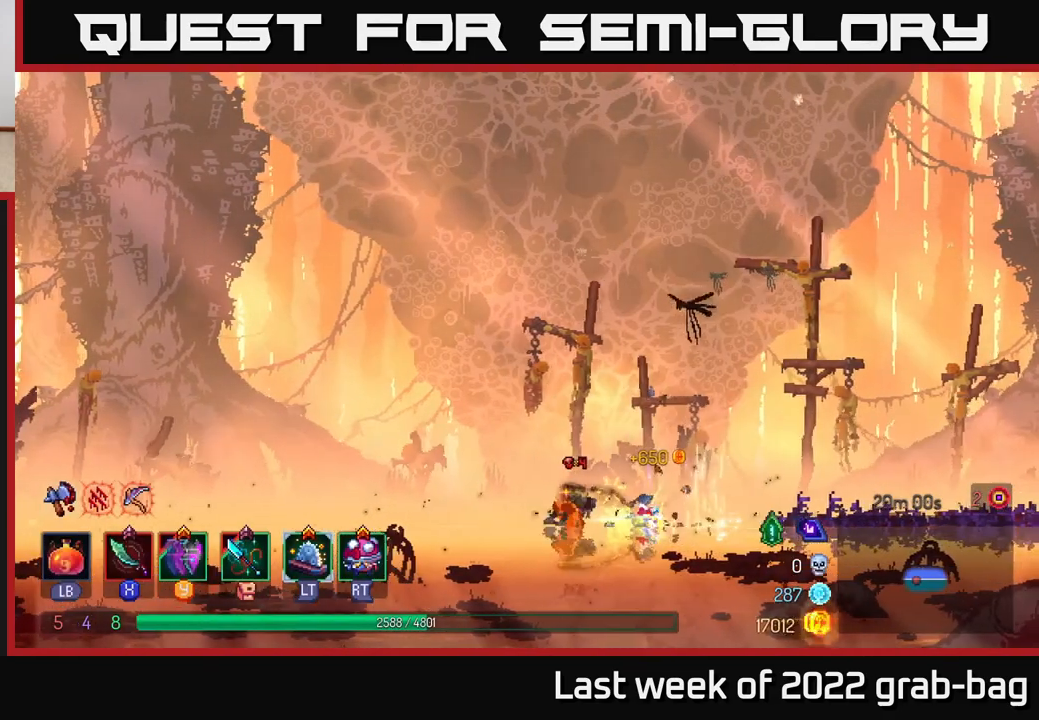
{"buttons": [], "left_stick": "left", "right_stick": "center", "events": [[317, "B", "down"], [433, "B", "up"]]}
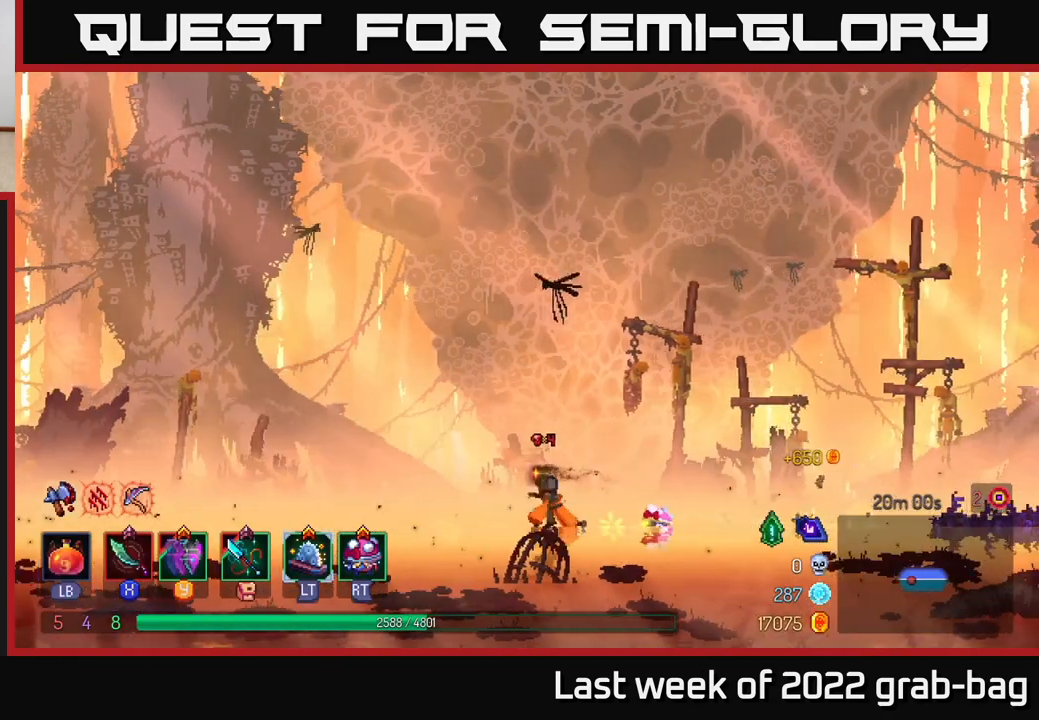
{"buttons": ["B"], "left_stick": "left", "right_stick": "center", "events": [[17, "B", "down"], [133, "B", "up"], [483, "B", "down"]]}
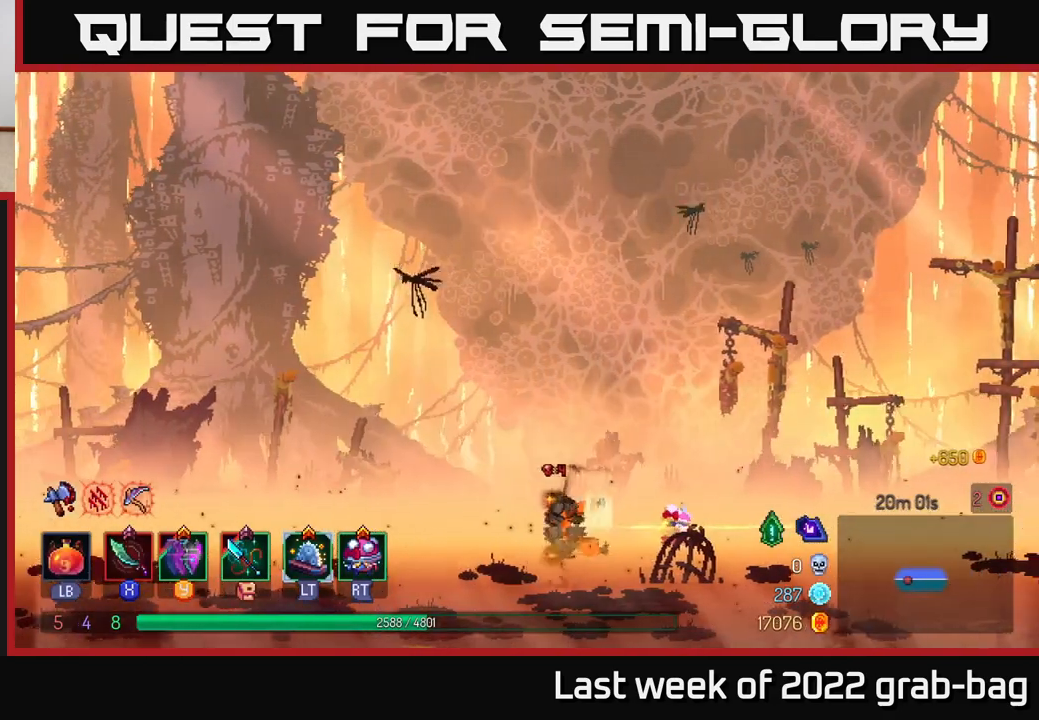
{"buttons": [], "left_stick": "left", "right_stick": "center", "events": [[167, "B", "up"]]}
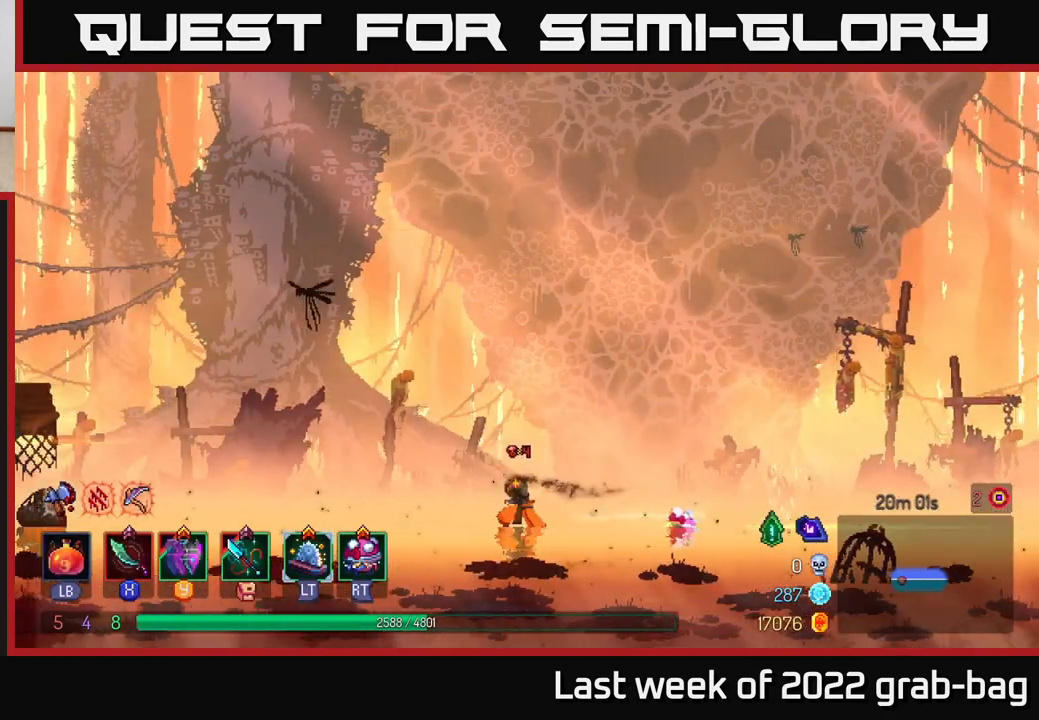
{"buttons": [], "left_stick": "left", "right_stick": "center", "events": [[33, "A", "down"], [217, "A", "up"]]}
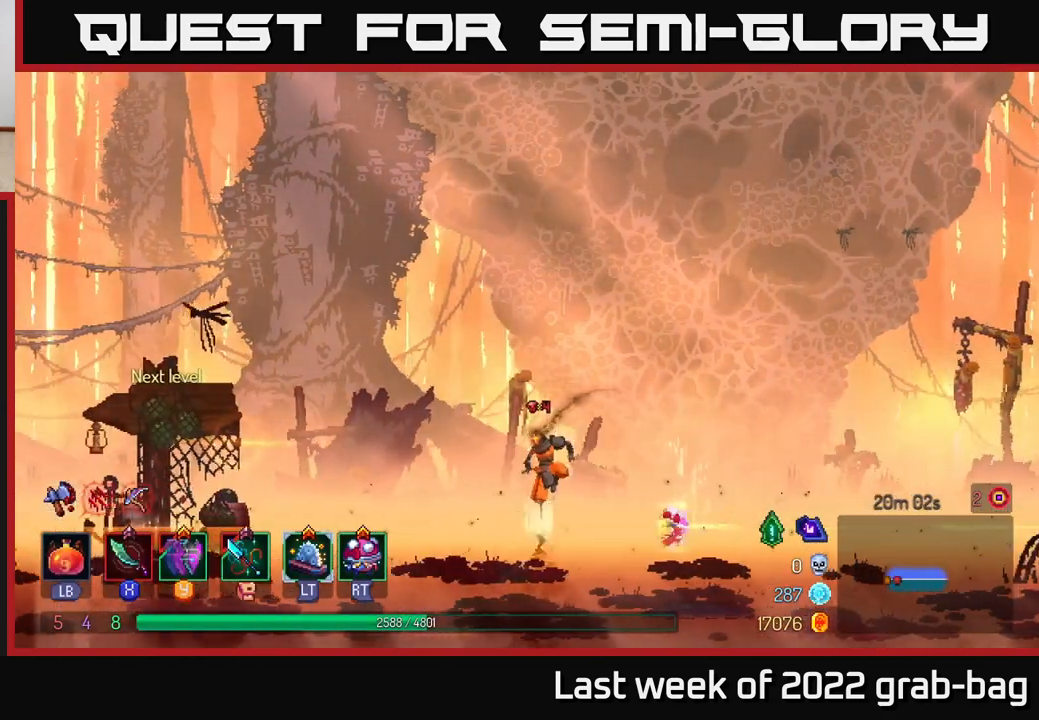
{"buttons": ["A"], "left_stick": "left", "right_stick": "center", "events": [[83, "B", "down"], [250, "B", "up"], [450, "A", "down"]]}
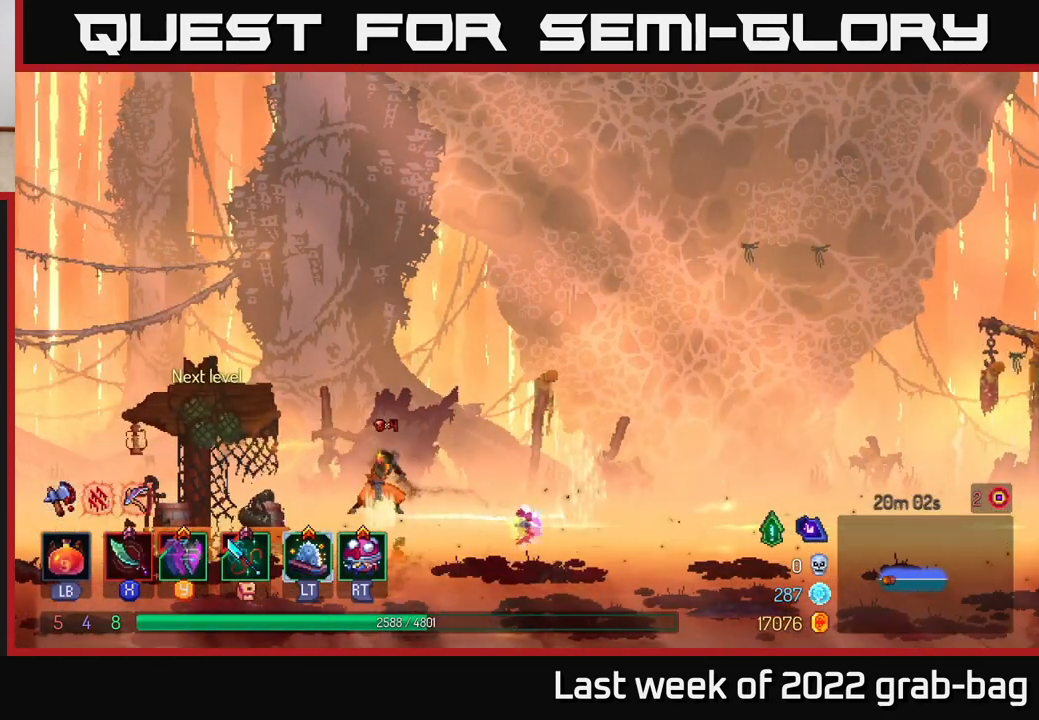
{"buttons": [], "left_stick": "left", "right_stick": "center", "events": [[17, "A", "up"]]}
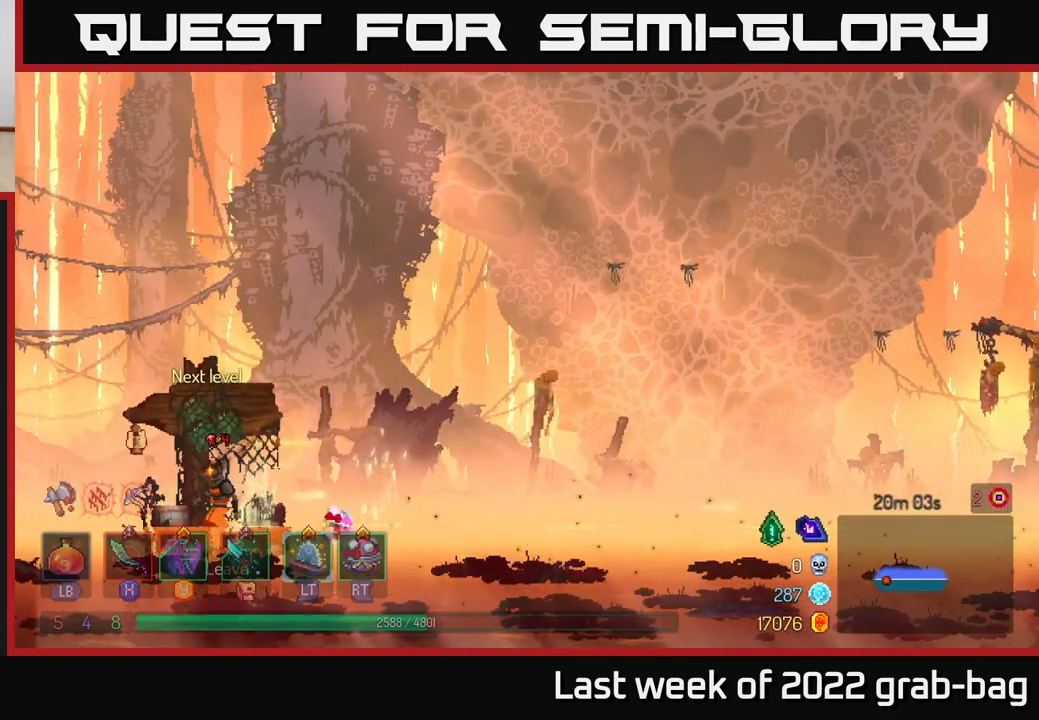
{"buttons": [], "left_stick": "center", "right_stick": "center", "events": [[17, "left_stick", "center"]]}
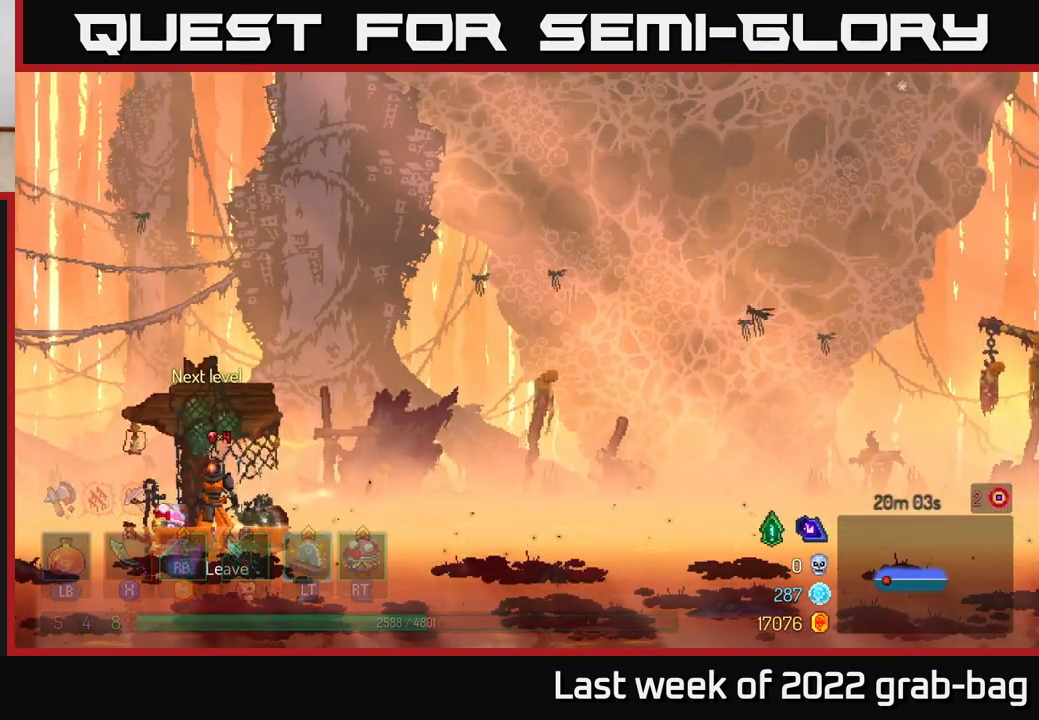
{"buttons": [], "left_stick": "center", "right_stick": "center", "events": [[117, "R1", "down"], [233, "R1", "up"]]}
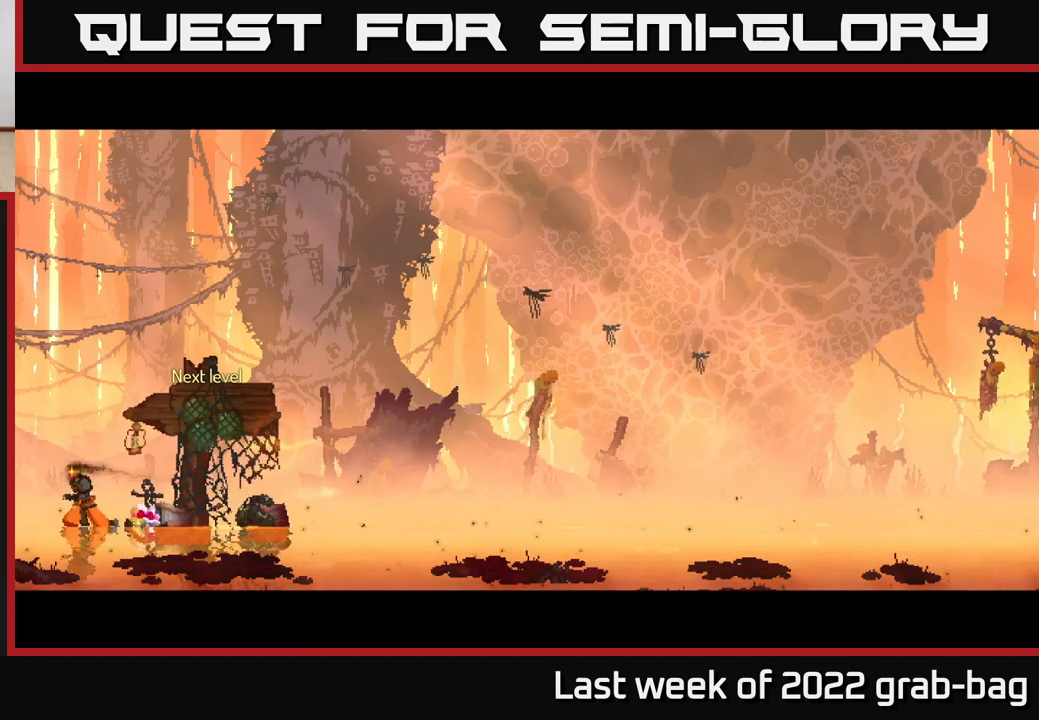
{"buttons": [], "left_stick": "center", "right_stick": "center", "events": []}
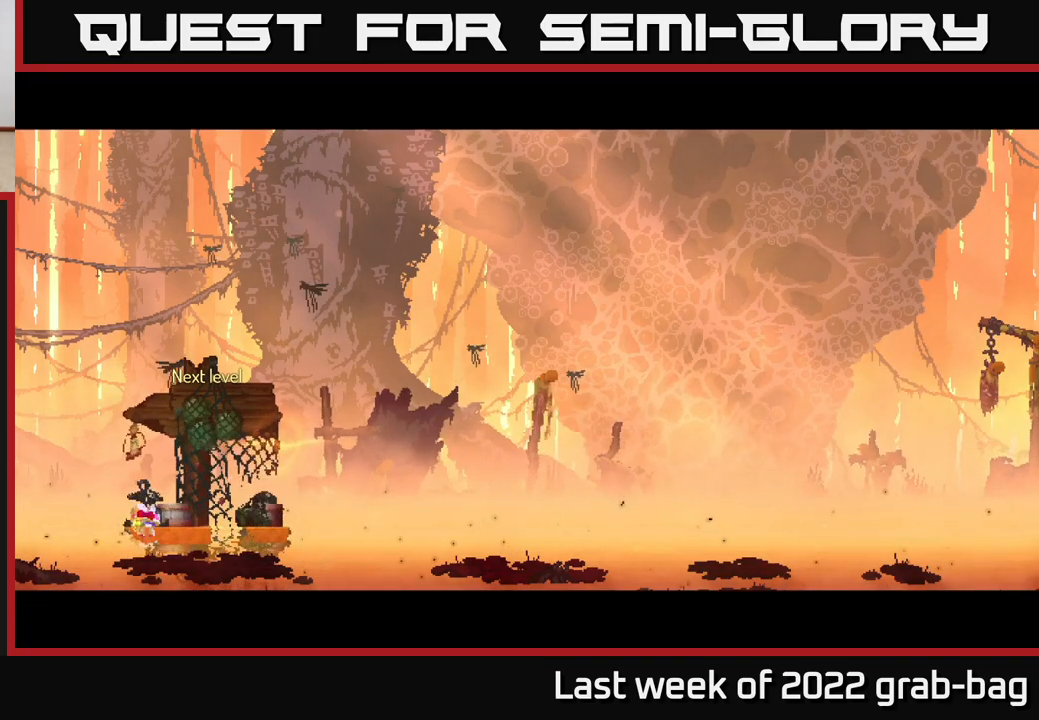
{"buttons": [], "left_stick": "center", "right_stick": "center", "events": []}
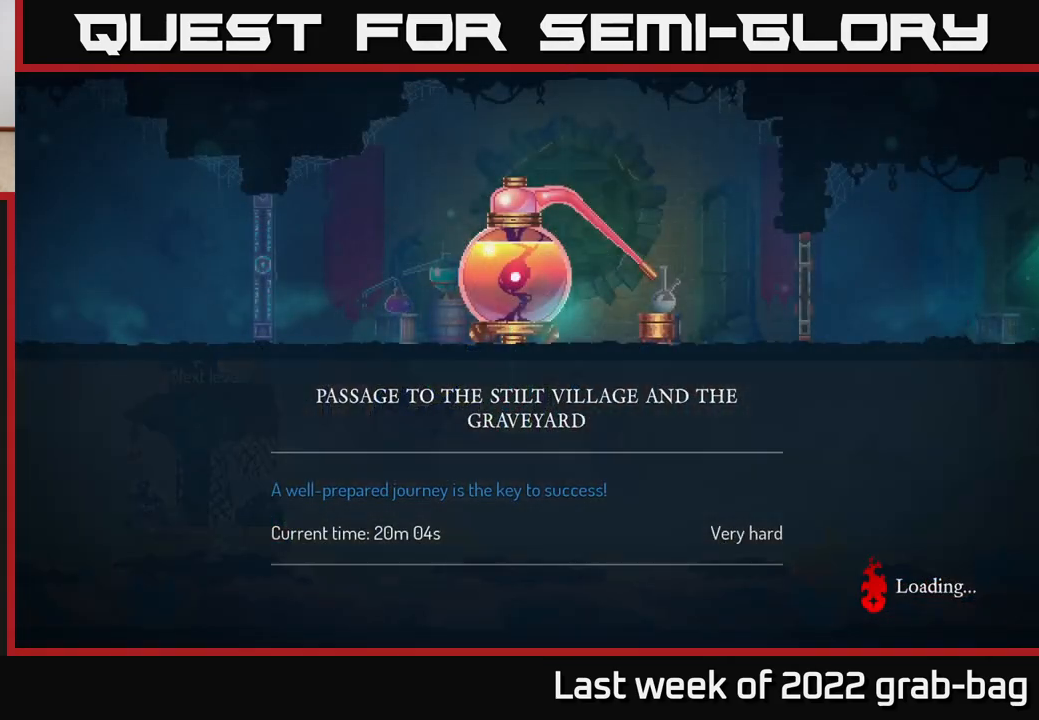
{"buttons": [], "left_stick": "center", "right_stick": "center", "events": []}
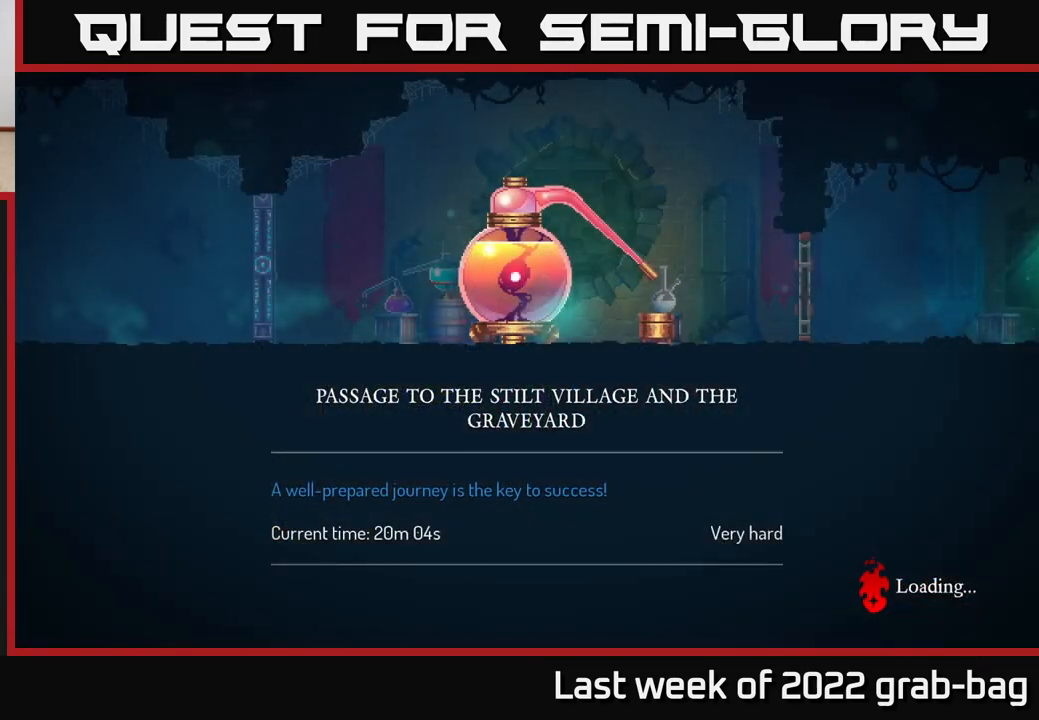
{"buttons": [], "left_stick": "center", "right_stick": "center", "events": []}
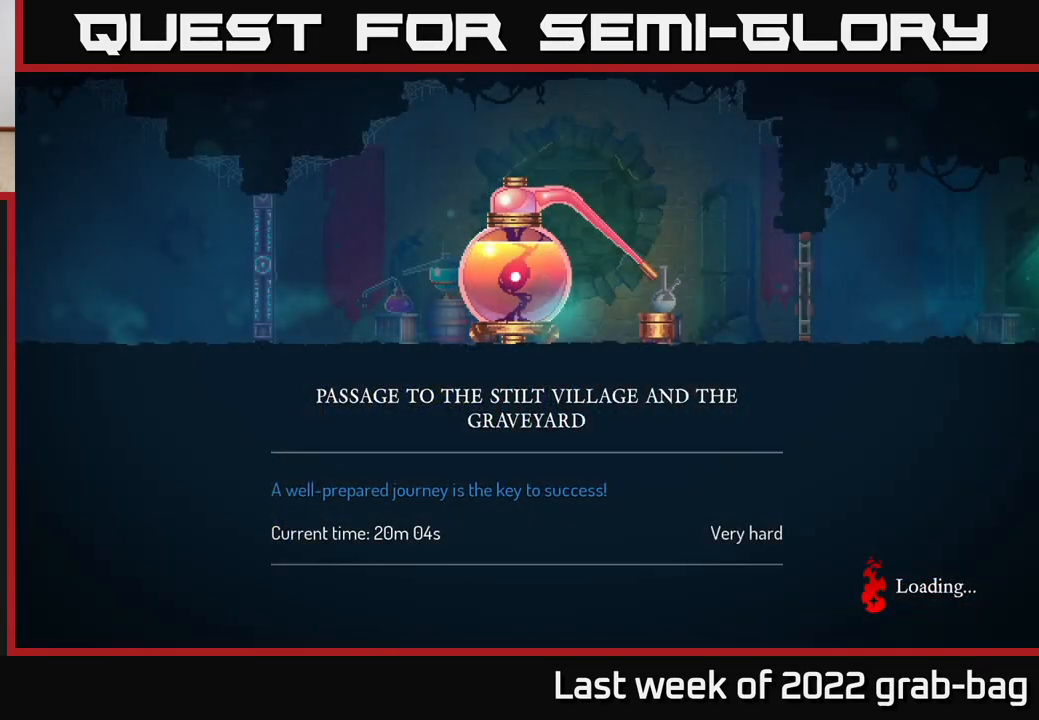
{"buttons": [], "left_stick": "center", "right_stick": "center", "events": []}
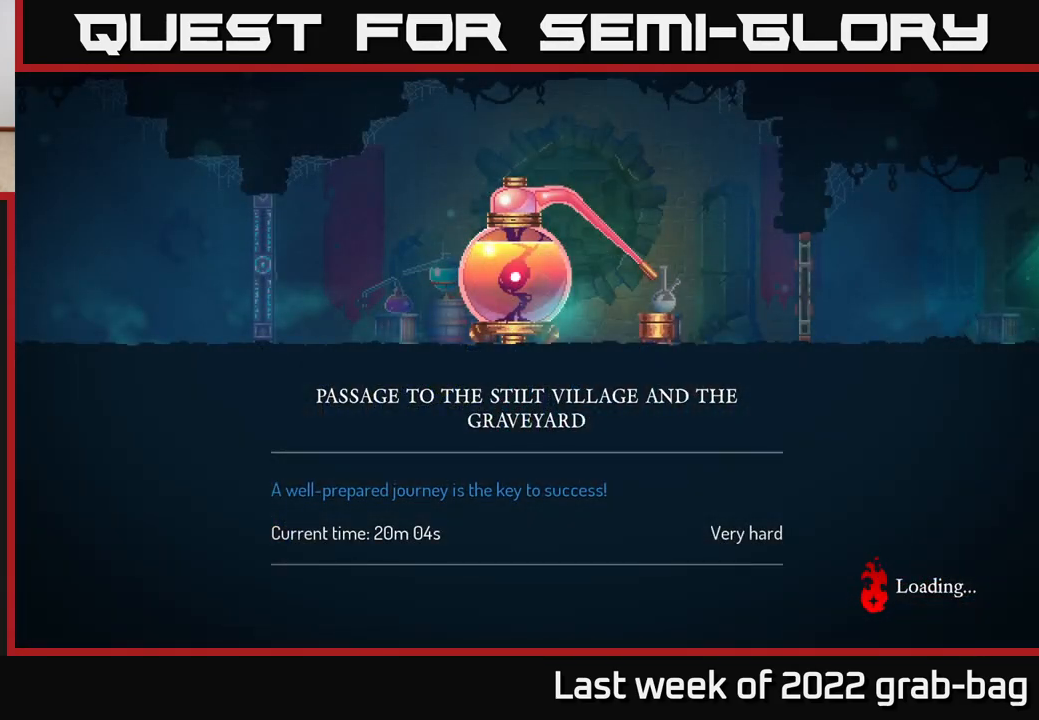
{"buttons": [], "left_stick": "center", "right_stick": "center", "events": []}
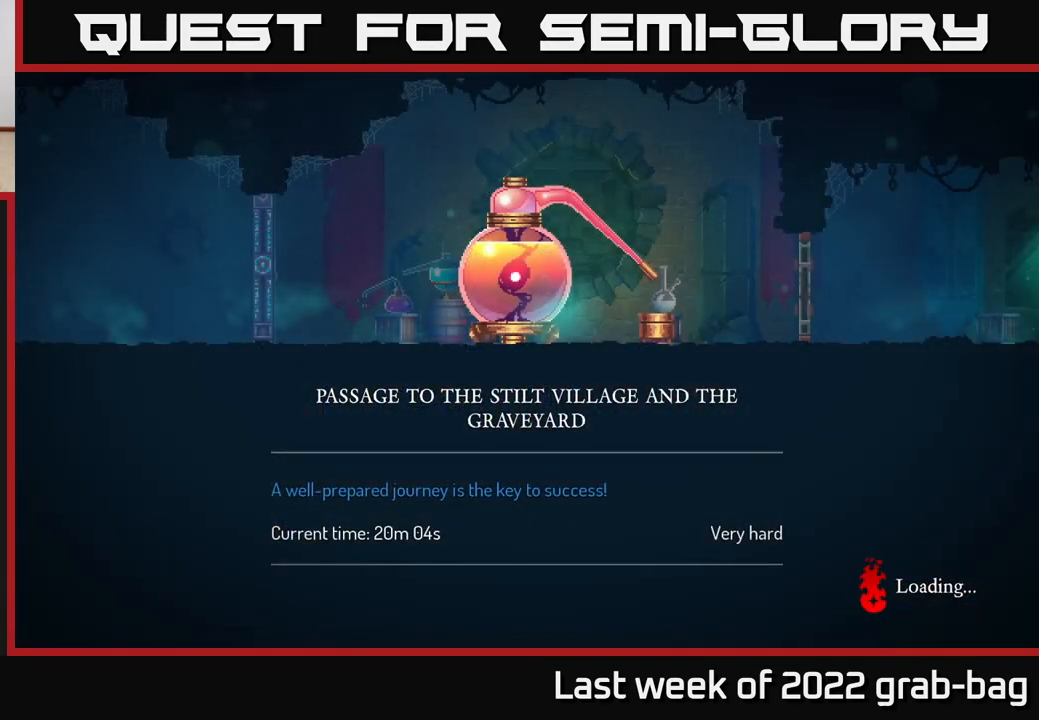
{"buttons": [], "left_stick": "center", "right_stick": "center", "events": []}
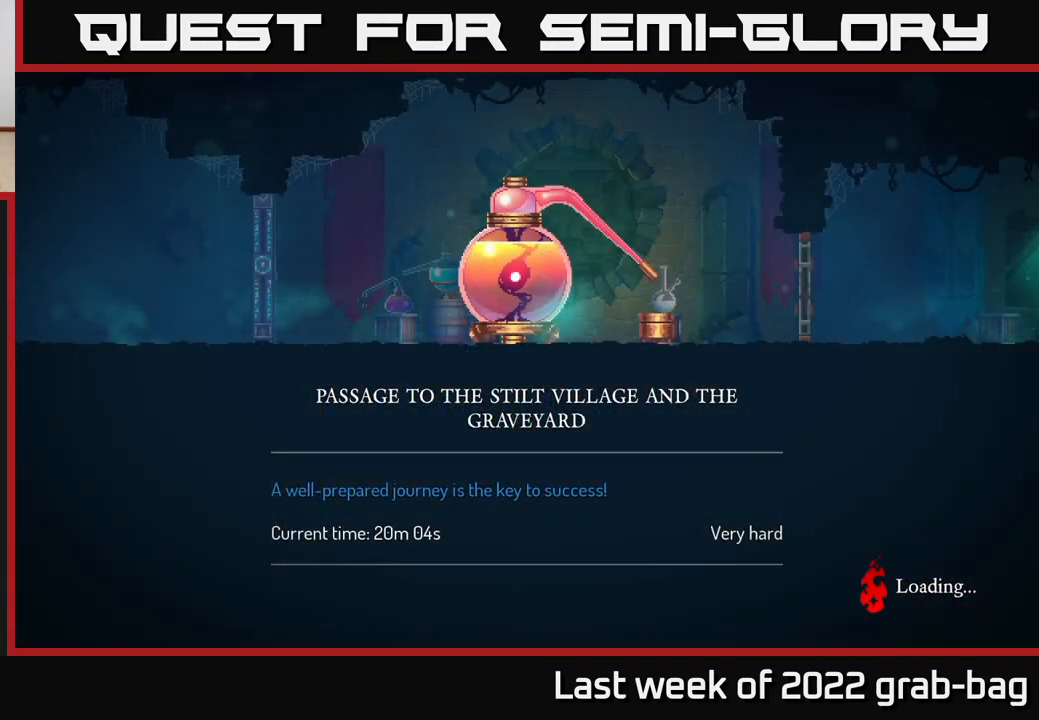
{"buttons": [], "left_stick": "center", "right_stick": "center", "events": []}